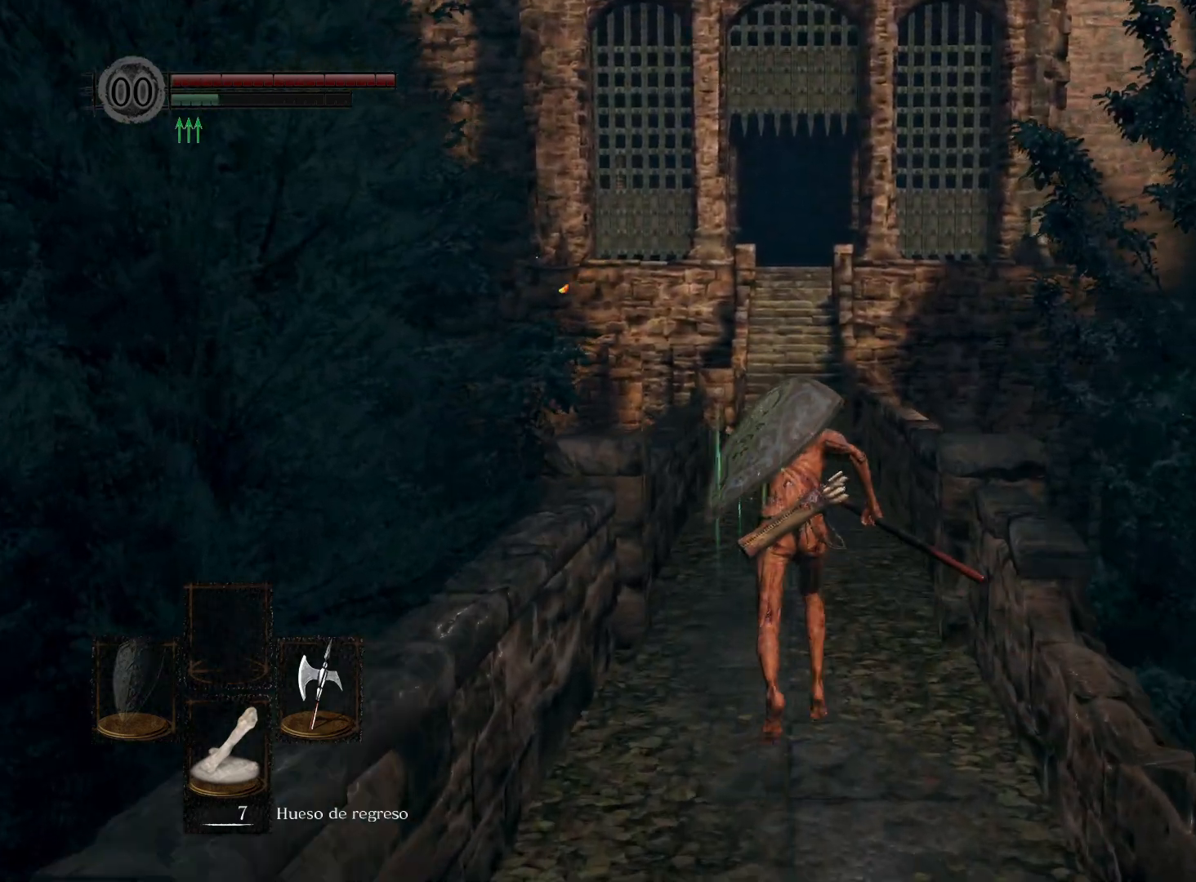
Gameplay with a controller (Xbox layout); each line is a JSON object with the inputs held at the frame after it. "events" lists button and stick changes between this image and that frame as [ms after this image, input, new state], when the widget could be followed in between.
{"buttons": ["B"], "left_stick": "up", "right_stick": "center", "events": []}
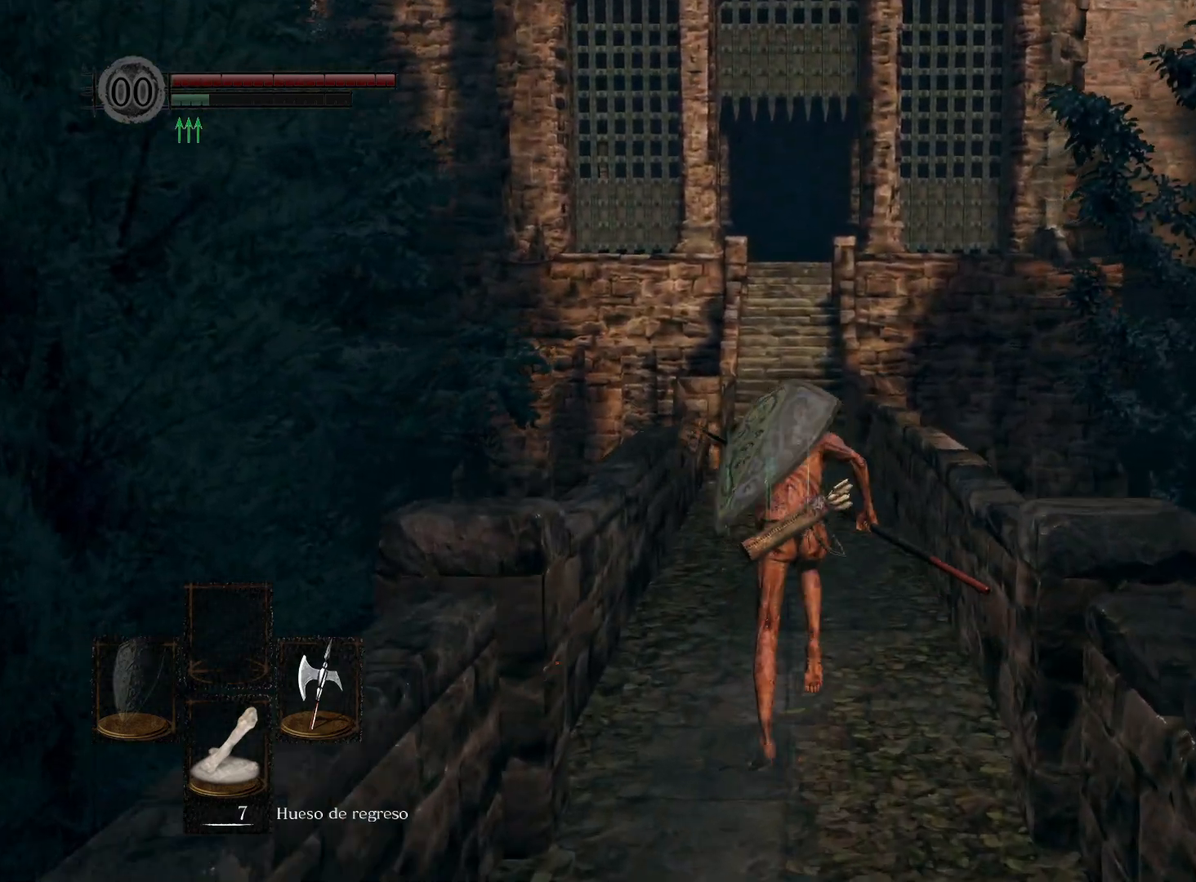
{"buttons": ["B"], "left_stick": "up", "right_stick": "center", "events": []}
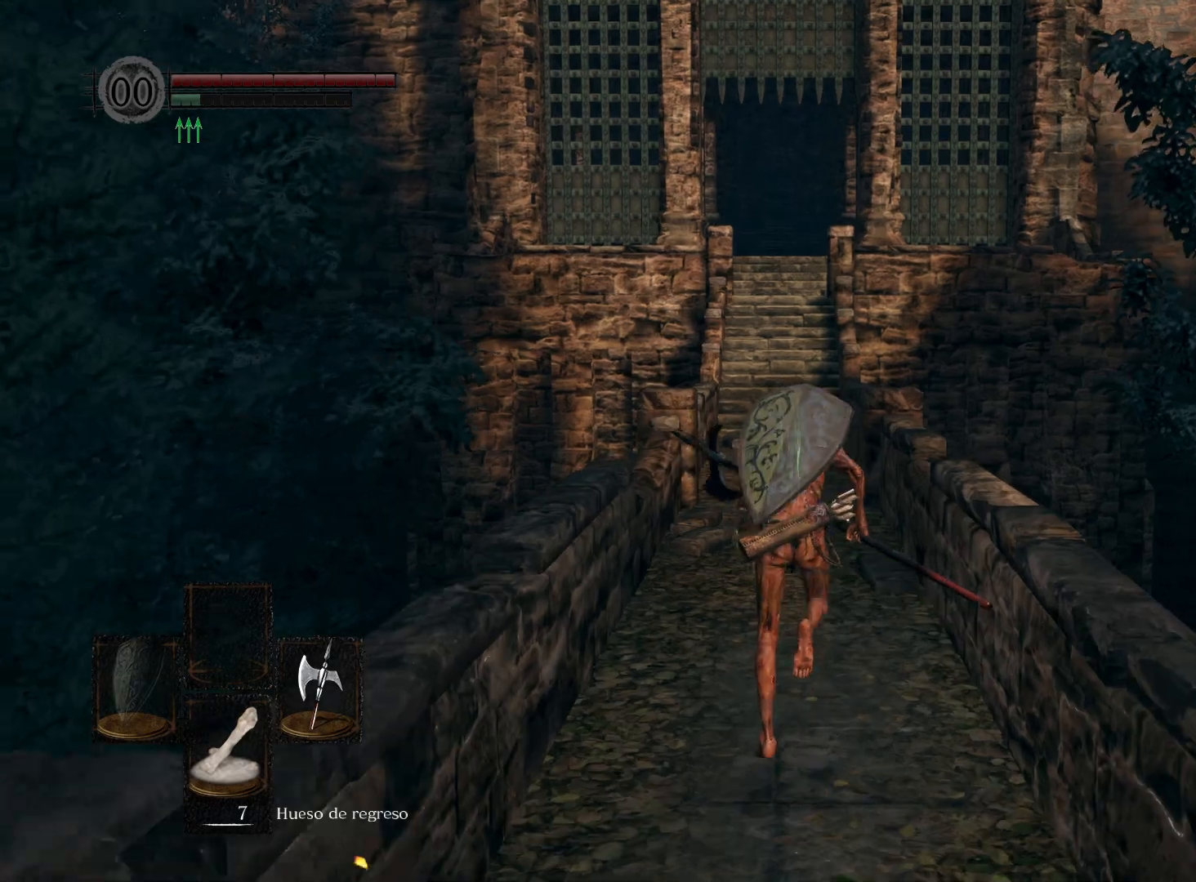
{"buttons": ["B"], "left_stick": "up", "right_stick": "center", "events": []}
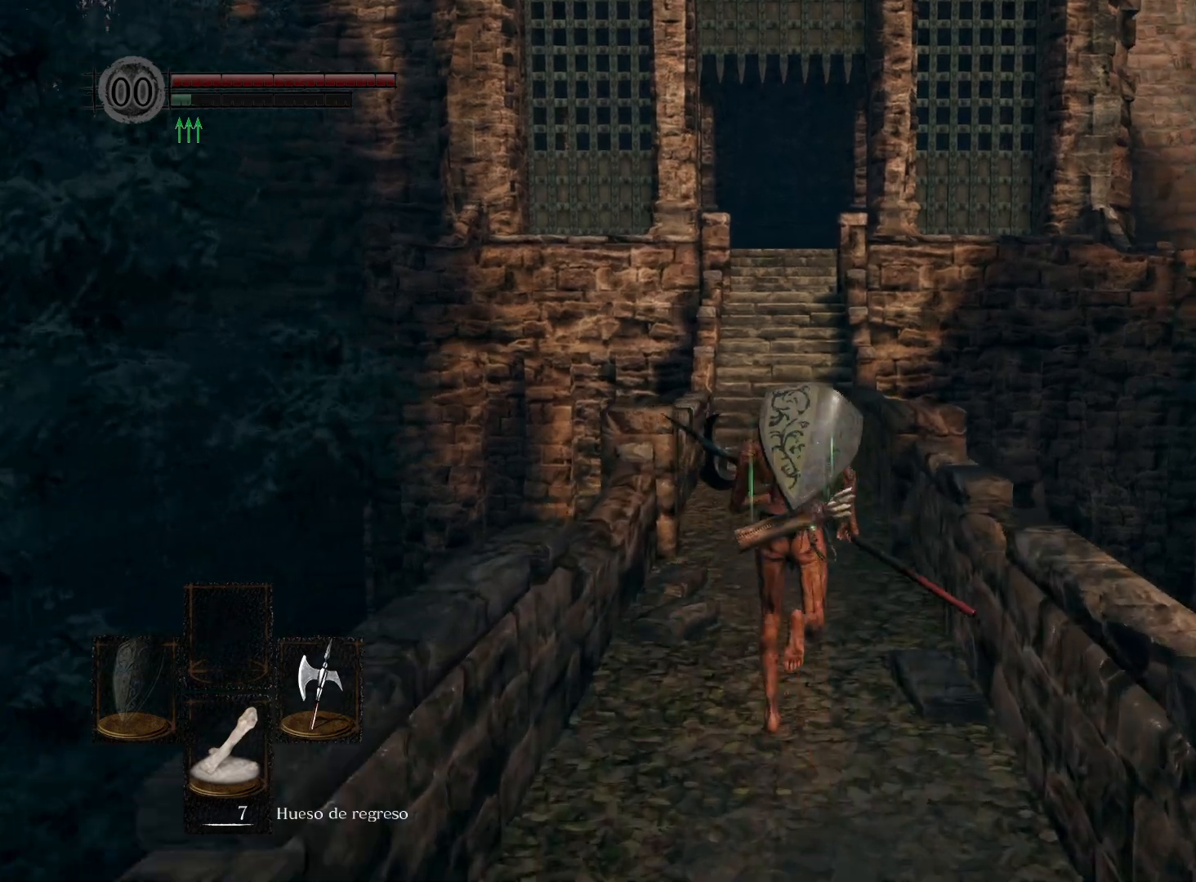
{"buttons": ["B"], "left_stick": "up", "right_stick": "center", "events": []}
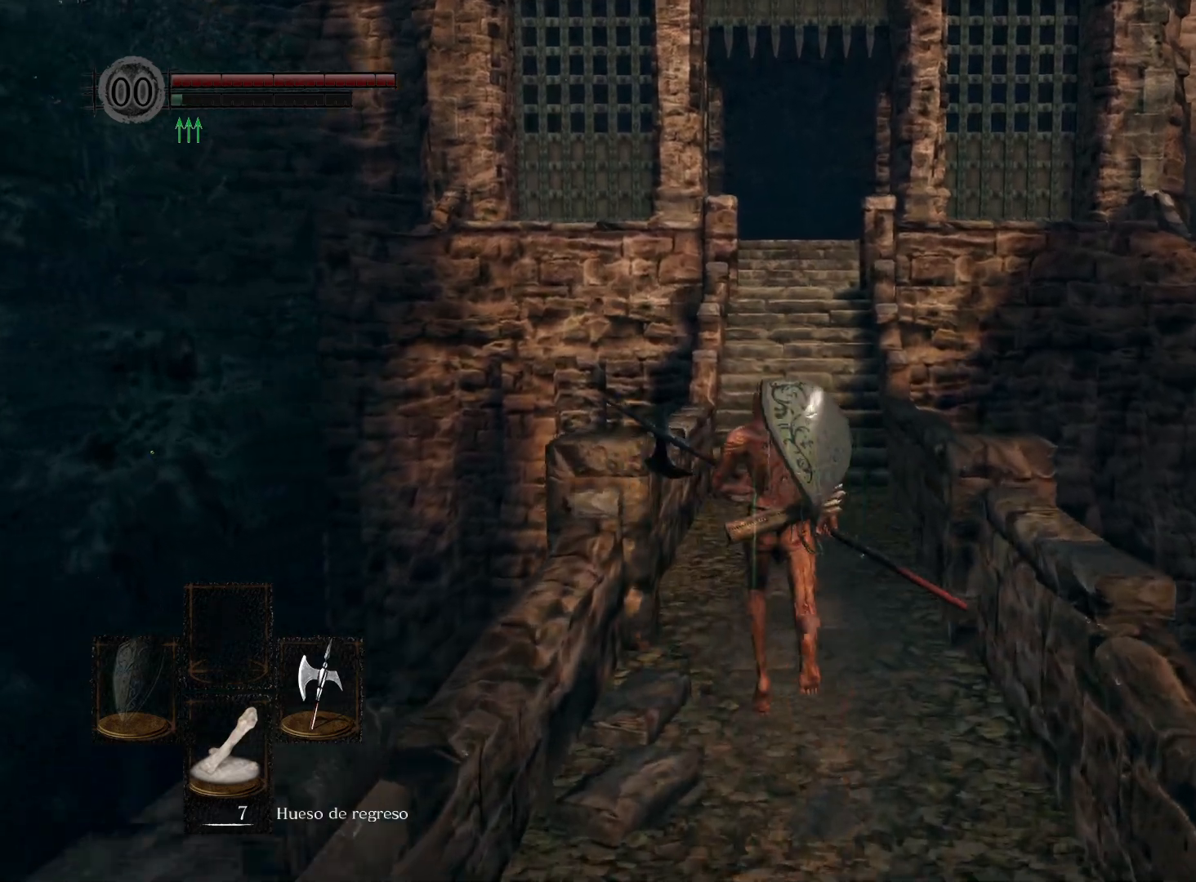
{"buttons": ["B"], "left_stick": "up", "right_stick": "center", "events": []}
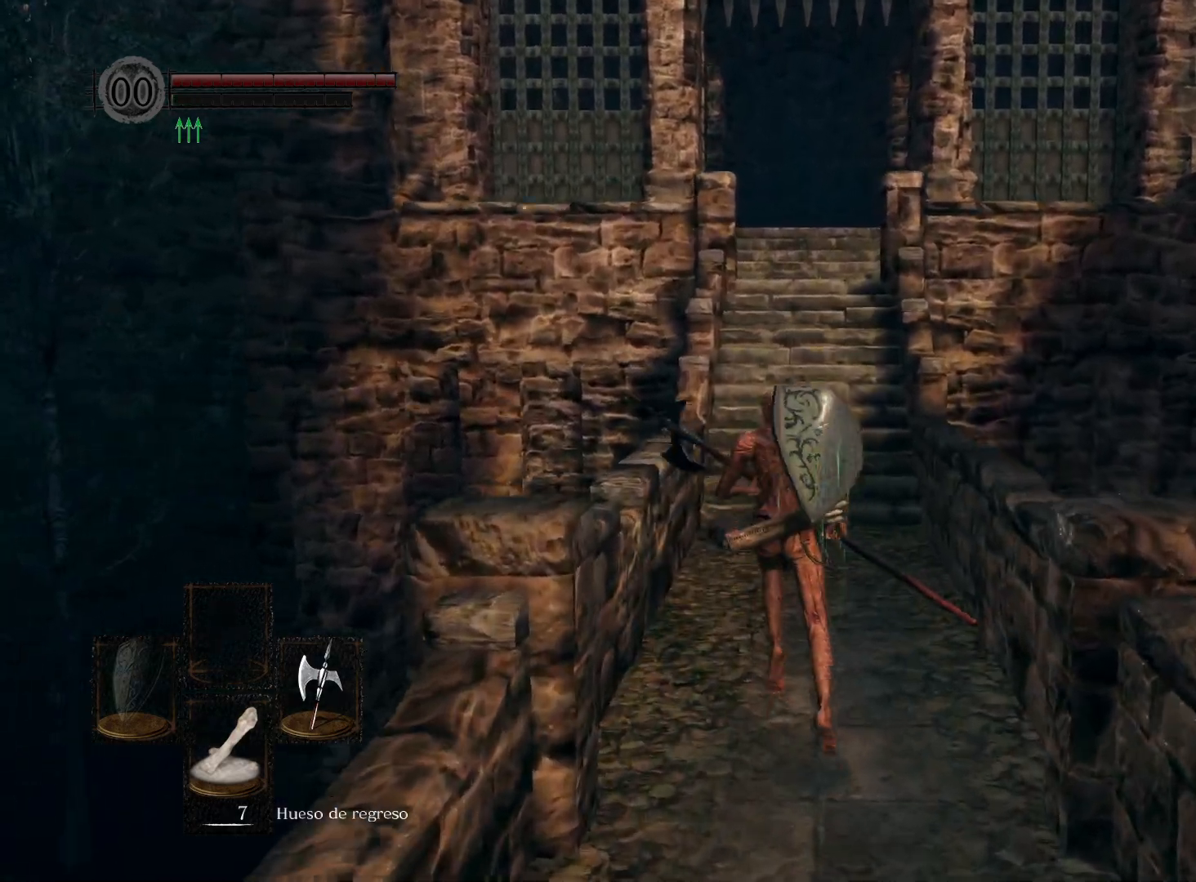
{"buttons": ["B"], "left_stick": "up", "right_stick": "center", "events": []}
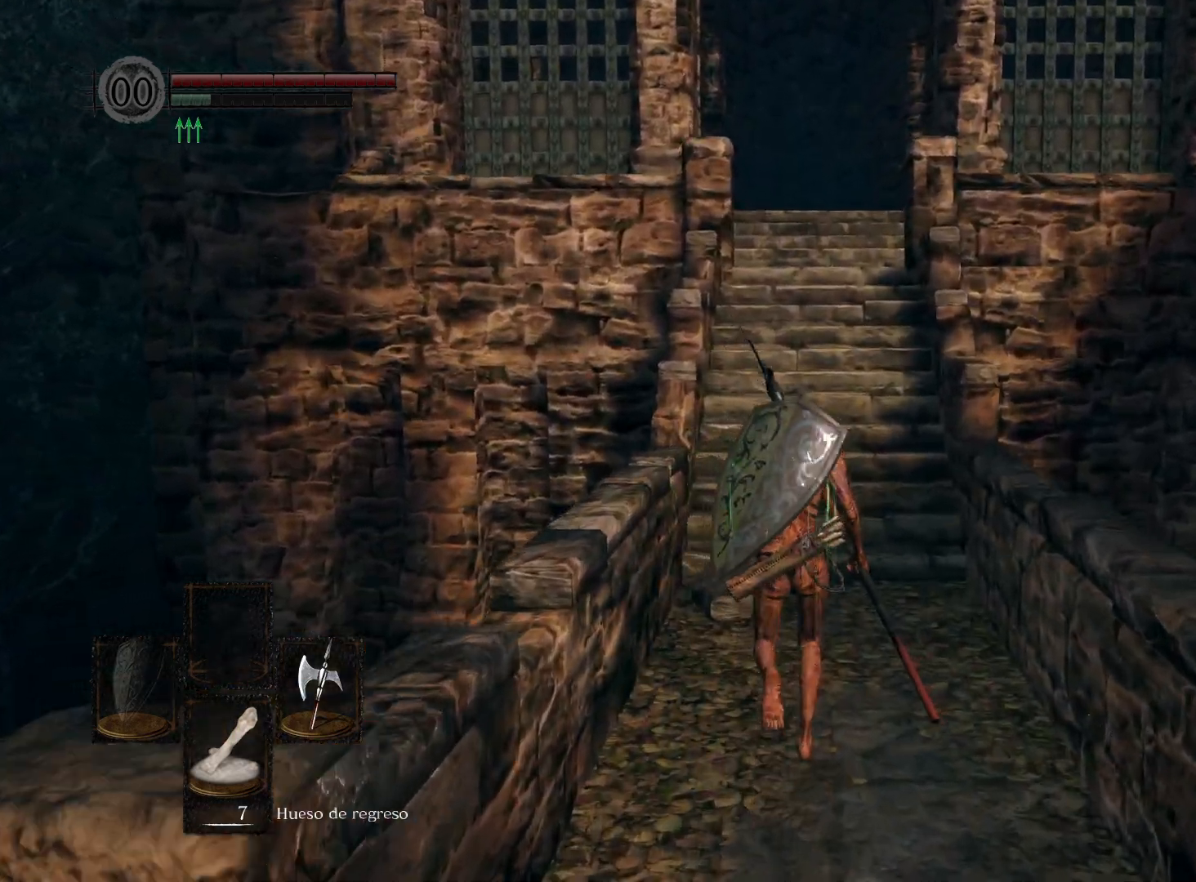
{"buttons": [], "left_stick": "up", "right_stick": "center", "events": [[317, "B", "up"]]}
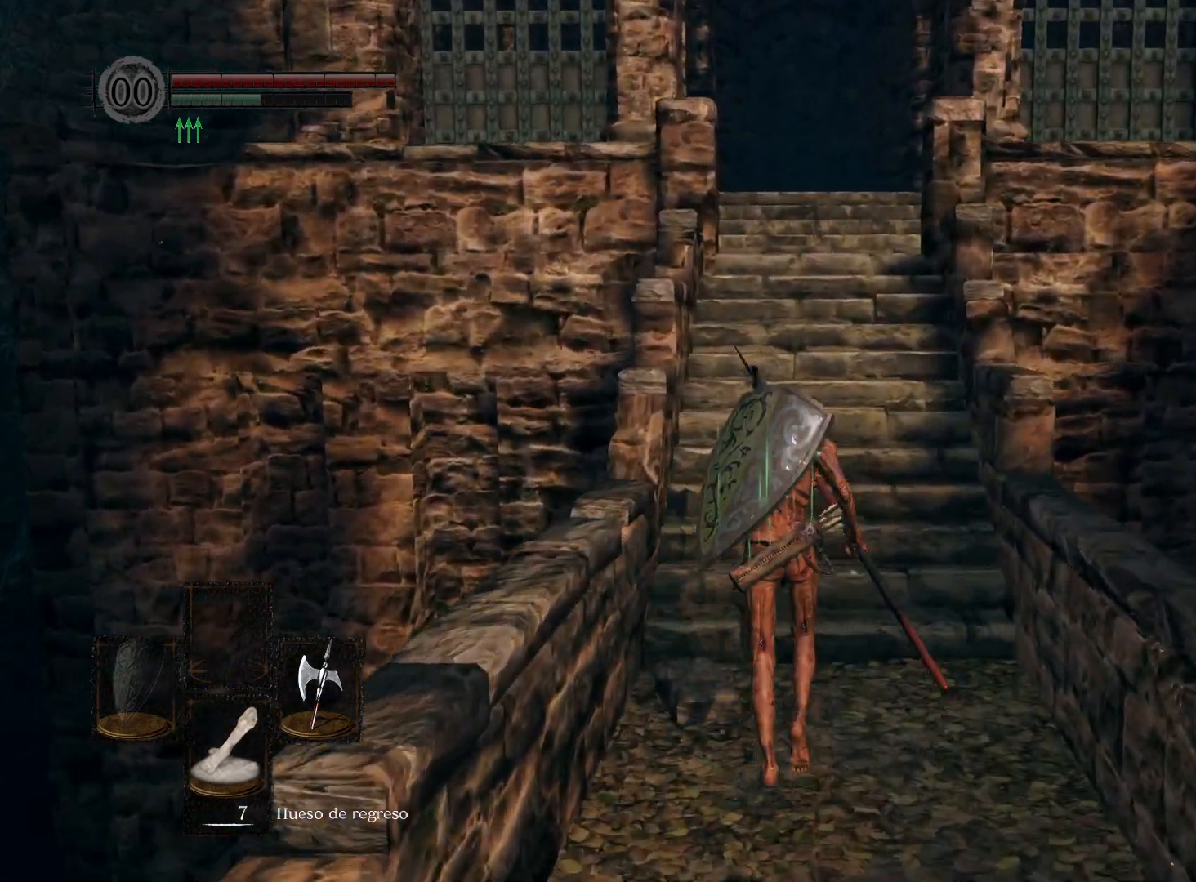
{"buttons": [], "left_stick": "up", "right_stick": "center", "events": [[33, "right_stick", "down"], [200, "right_stick", "center"]]}
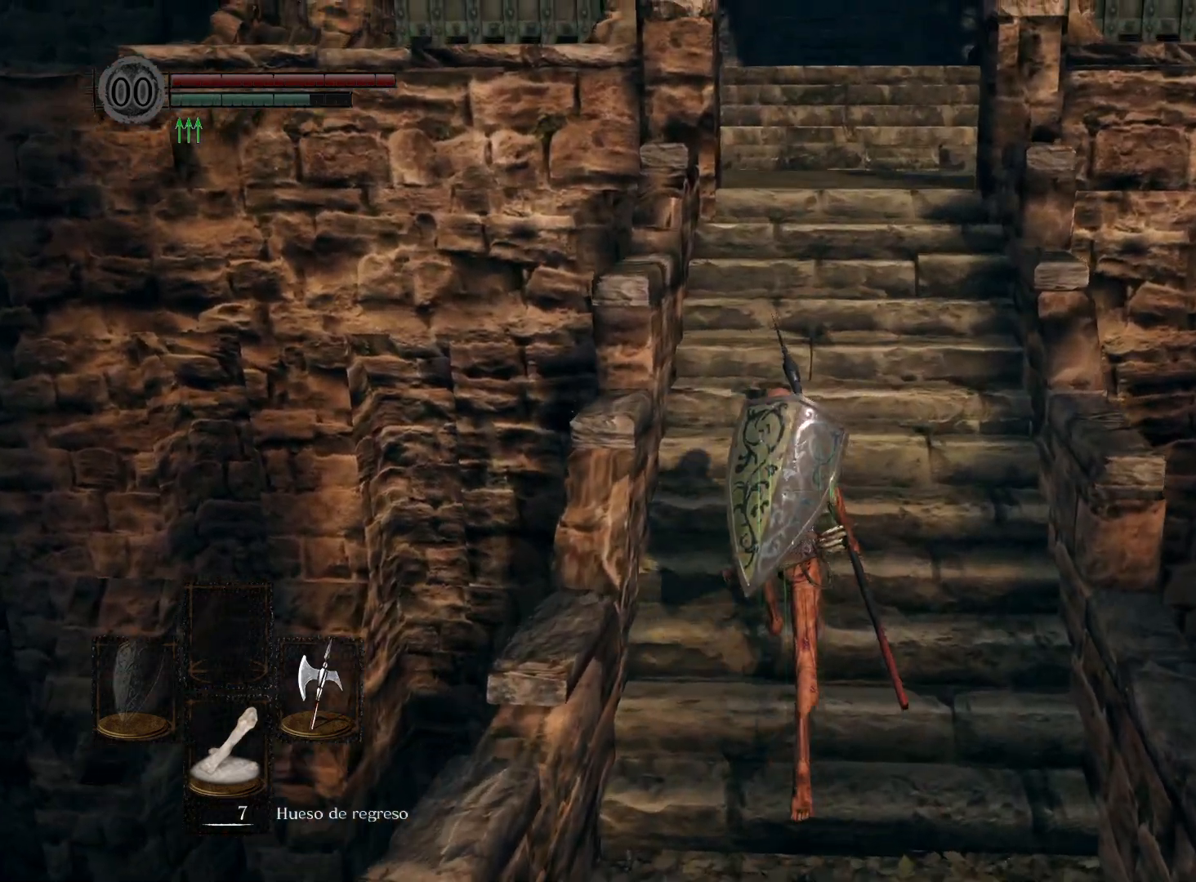
{"buttons": ["B"], "left_stick": "up", "right_stick": "center", "events": [[133, "B", "down"]]}
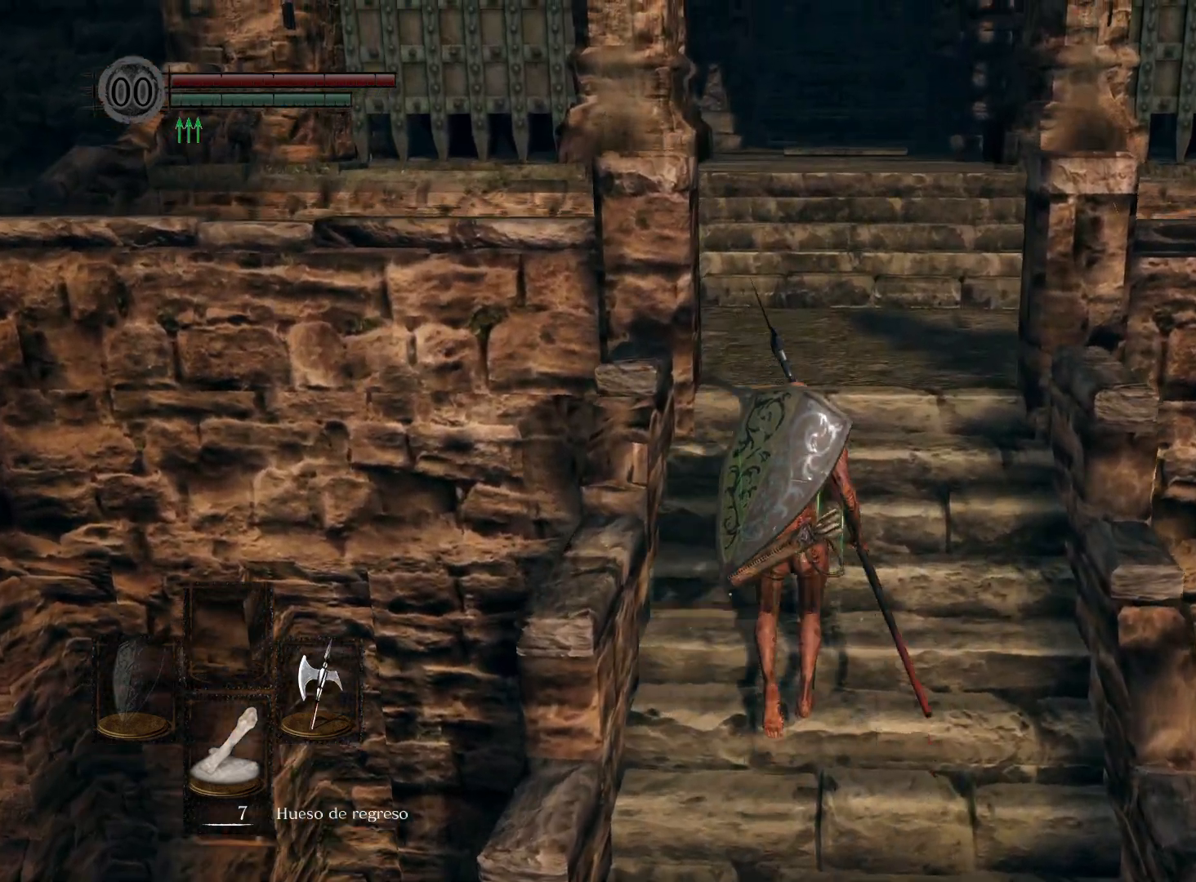
{"buttons": ["B"], "left_stick": "up", "right_stick": "center", "events": []}
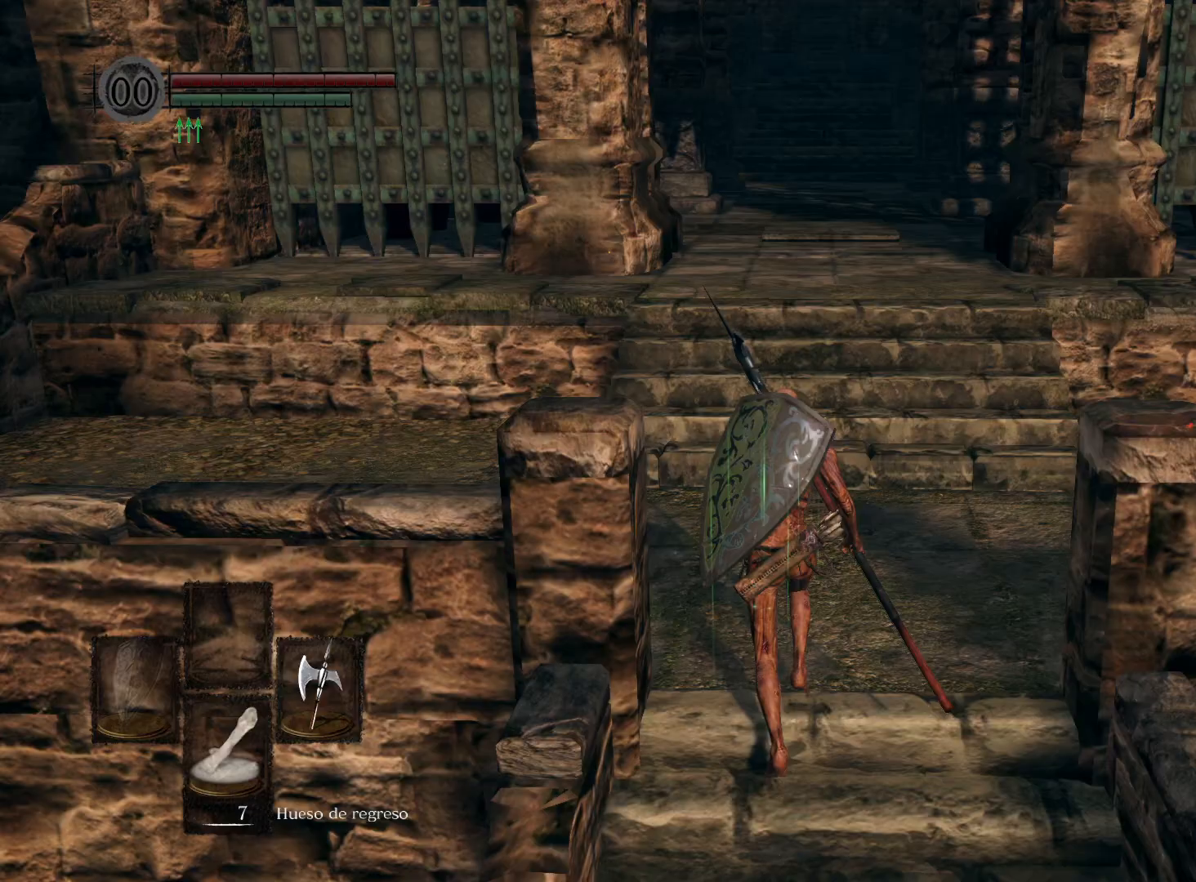
{"buttons": ["B"], "left_stick": "up", "right_stick": "center", "events": []}
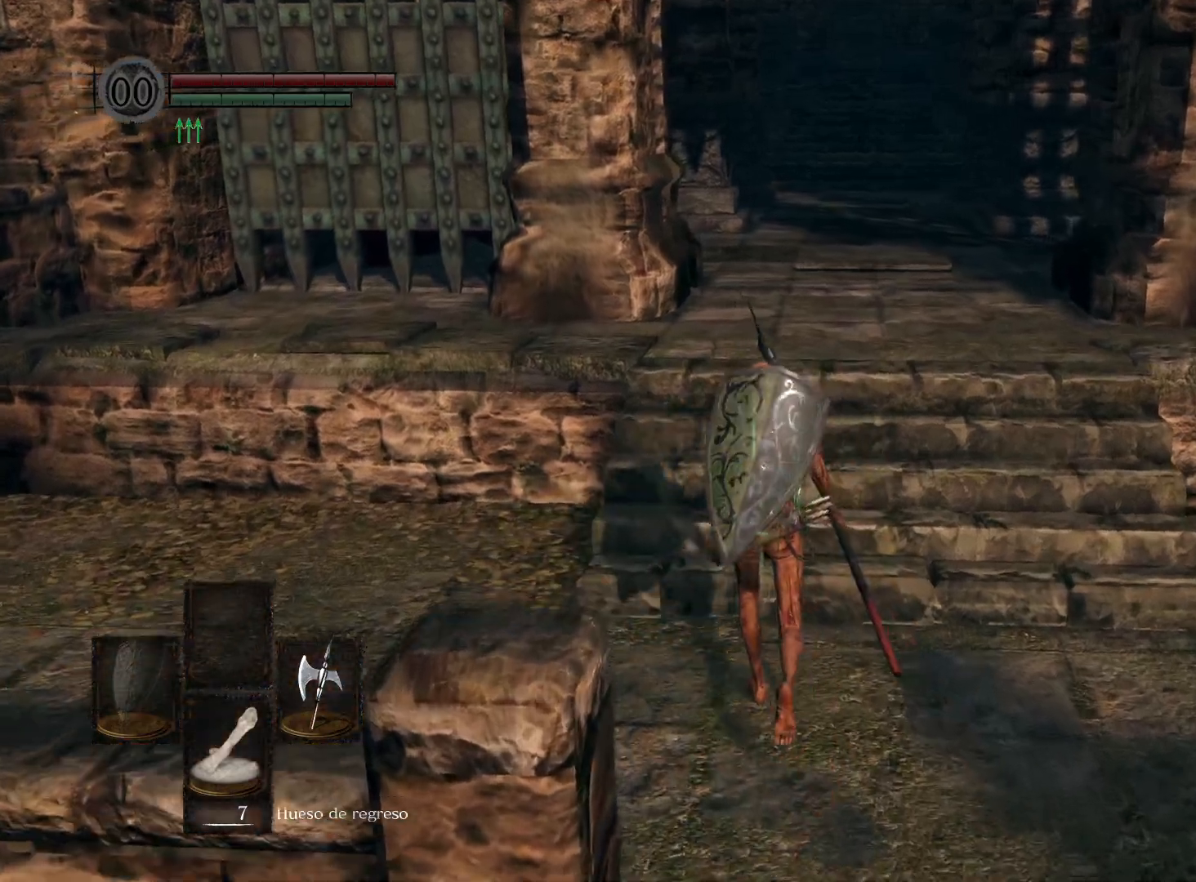
{"buttons": ["B"], "left_stick": "up", "right_stick": "center", "events": []}
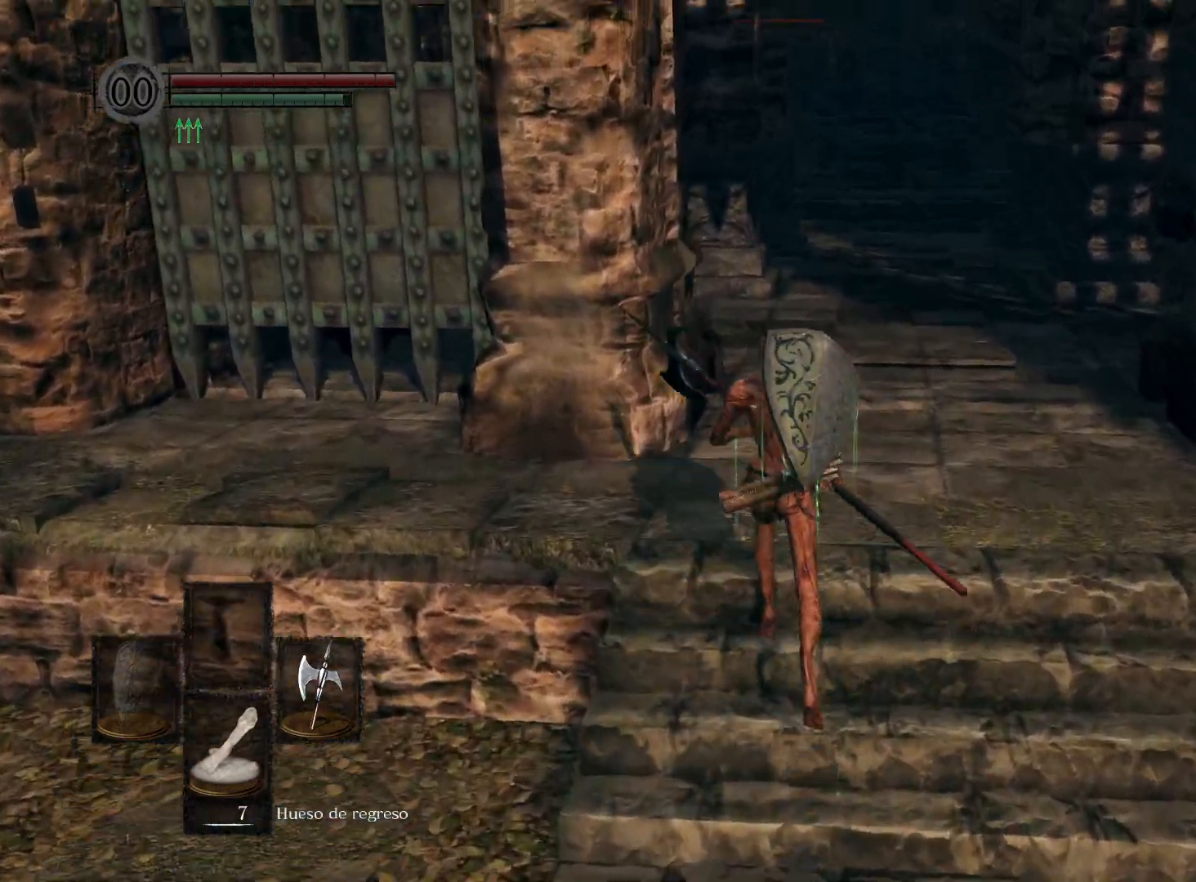
{"buttons": ["B"], "left_stick": "up", "right_stick": "center", "events": []}
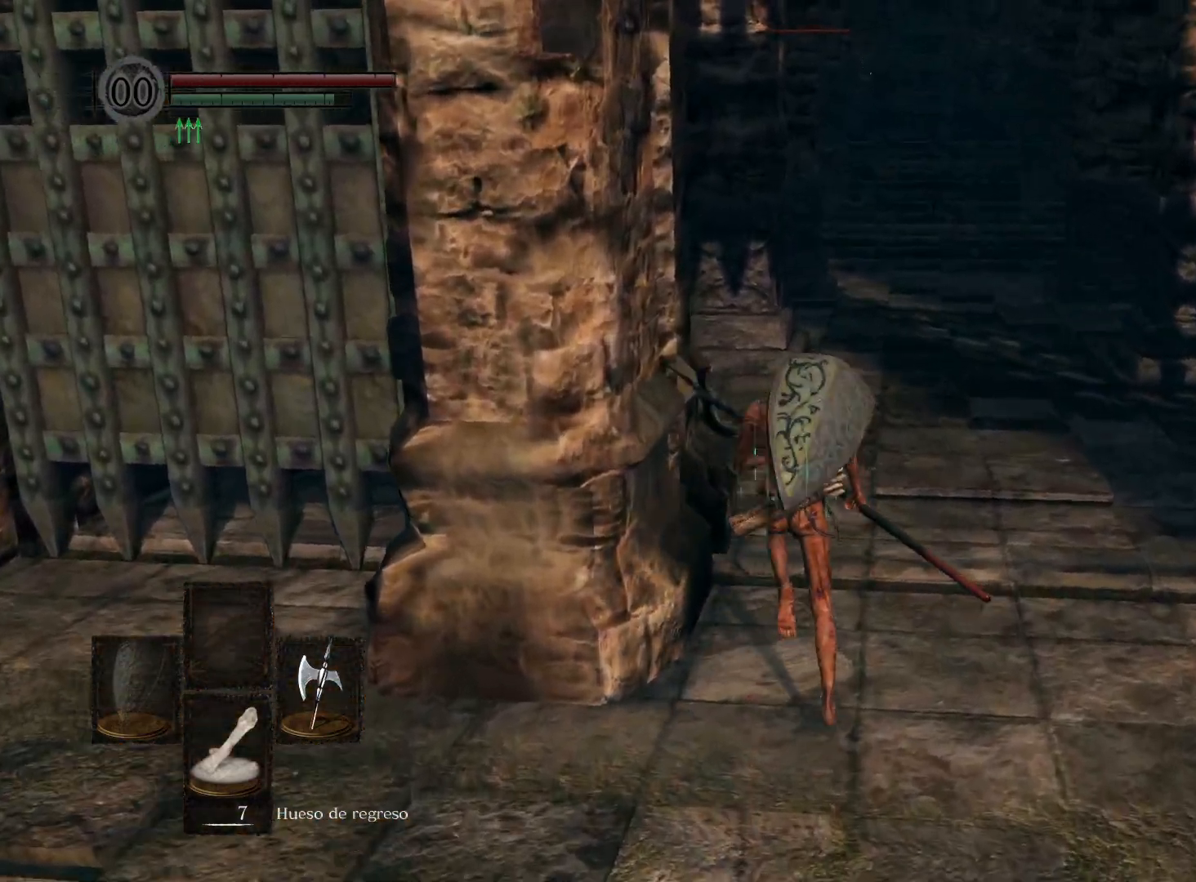
{"buttons": ["B"], "left_stick": "up", "right_stick": "center", "events": []}
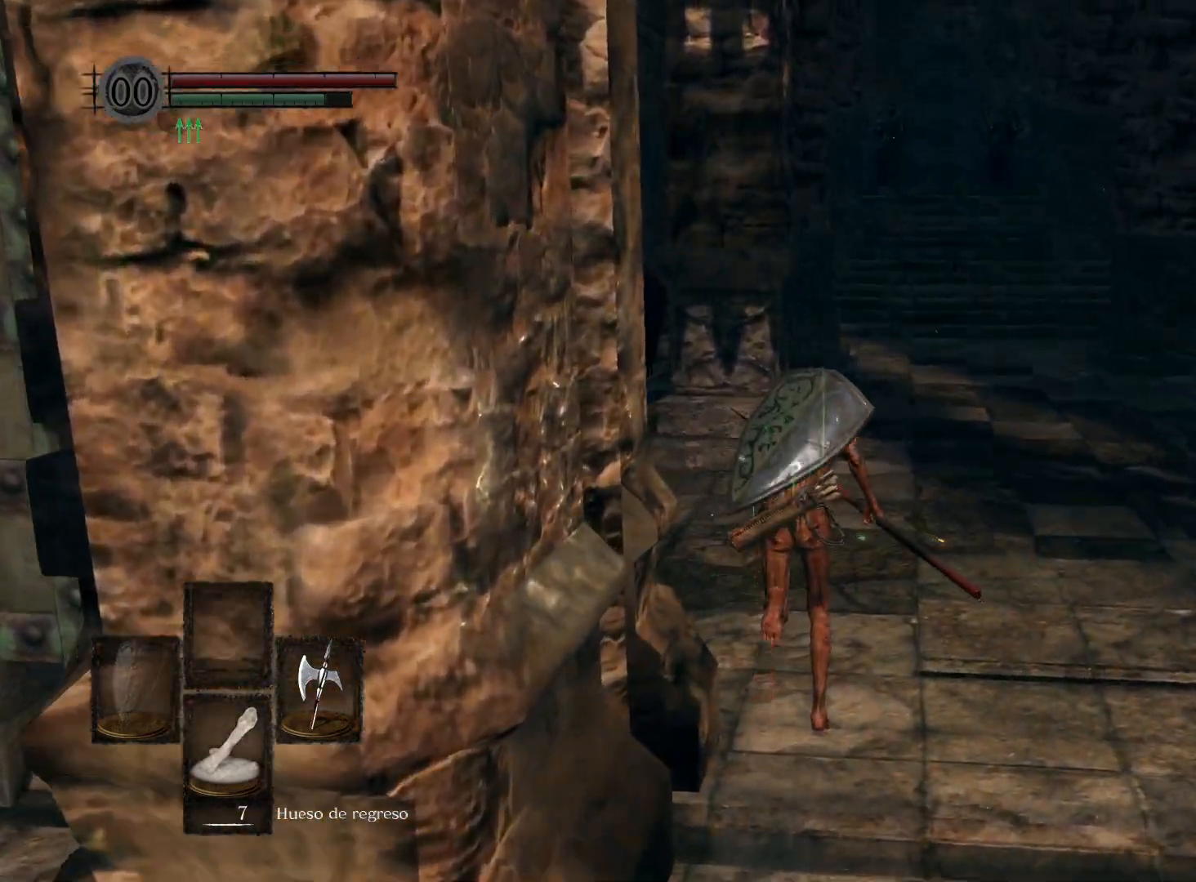
{"buttons": ["B"], "left_stick": "up", "right_stick": "center", "events": []}
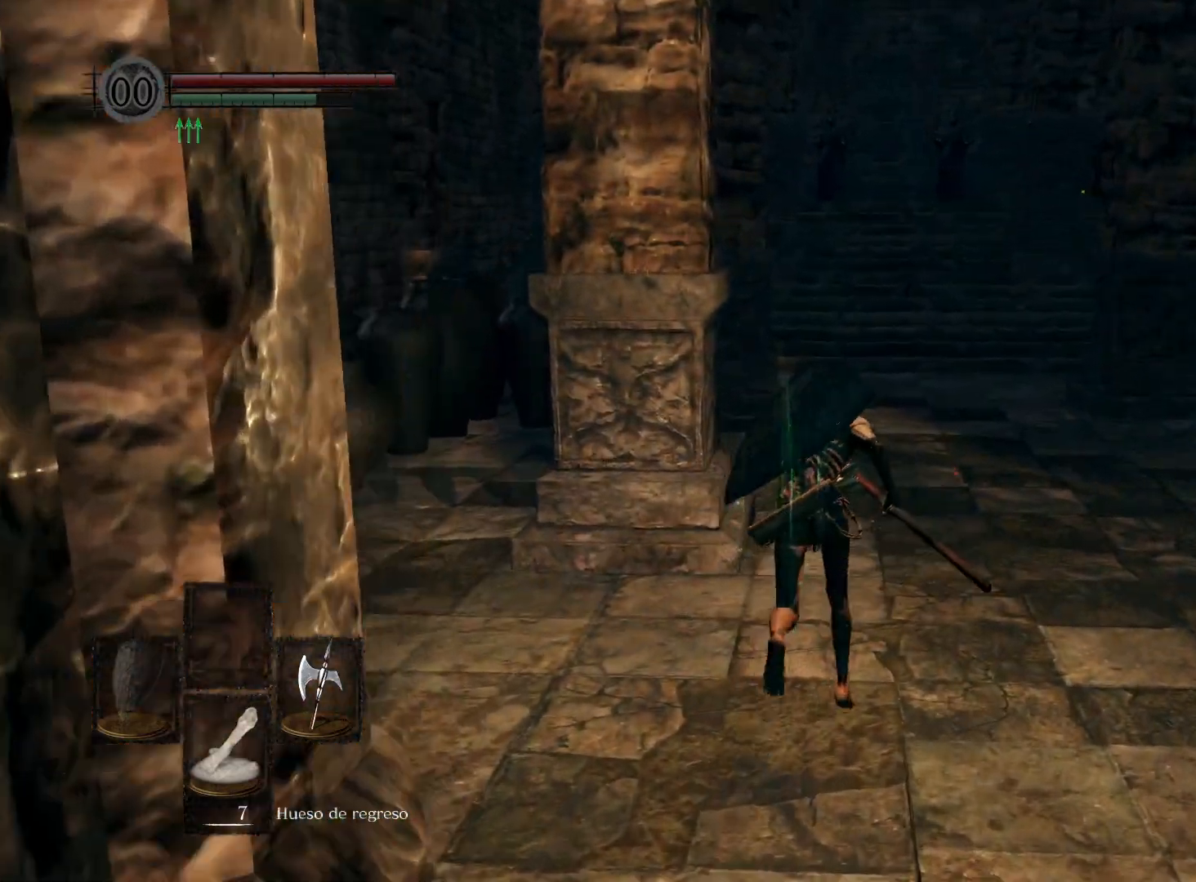
{"buttons": ["B"], "left_stick": "up", "right_stick": "center", "events": []}
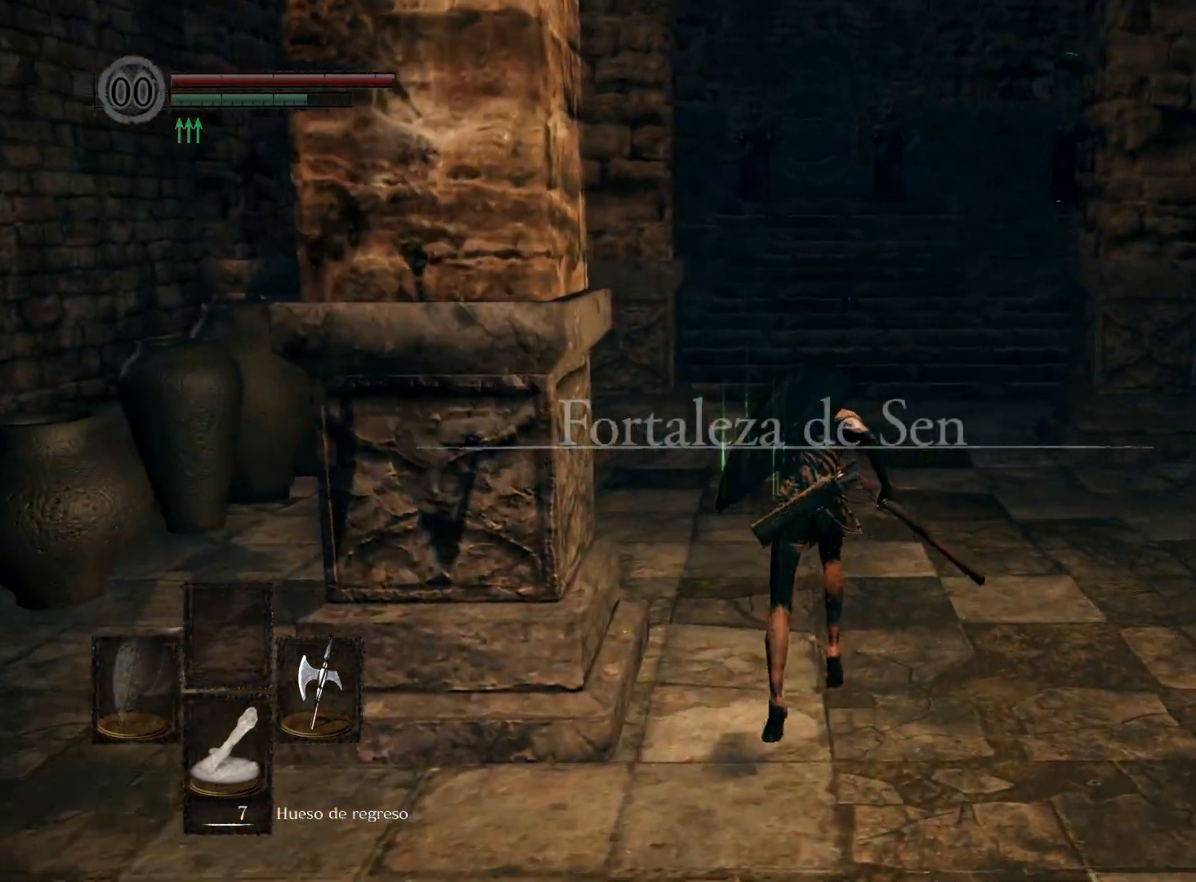
{"buttons": ["B"], "left_stick": "up", "right_stick": "center", "events": [[233, "B", "up"], [483, "B", "down"]]}
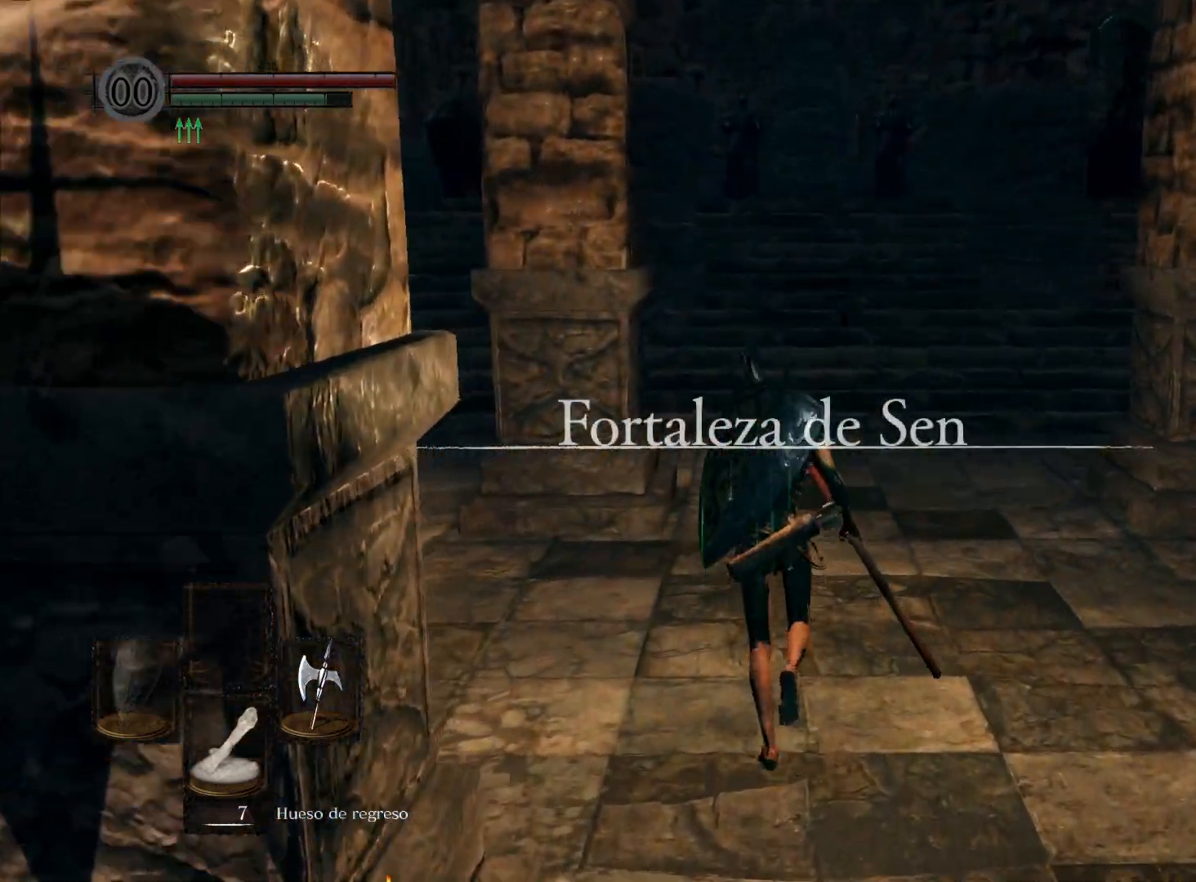
{"buttons": ["B"], "left_stick": "up", "right_stick": "center", "events": []}
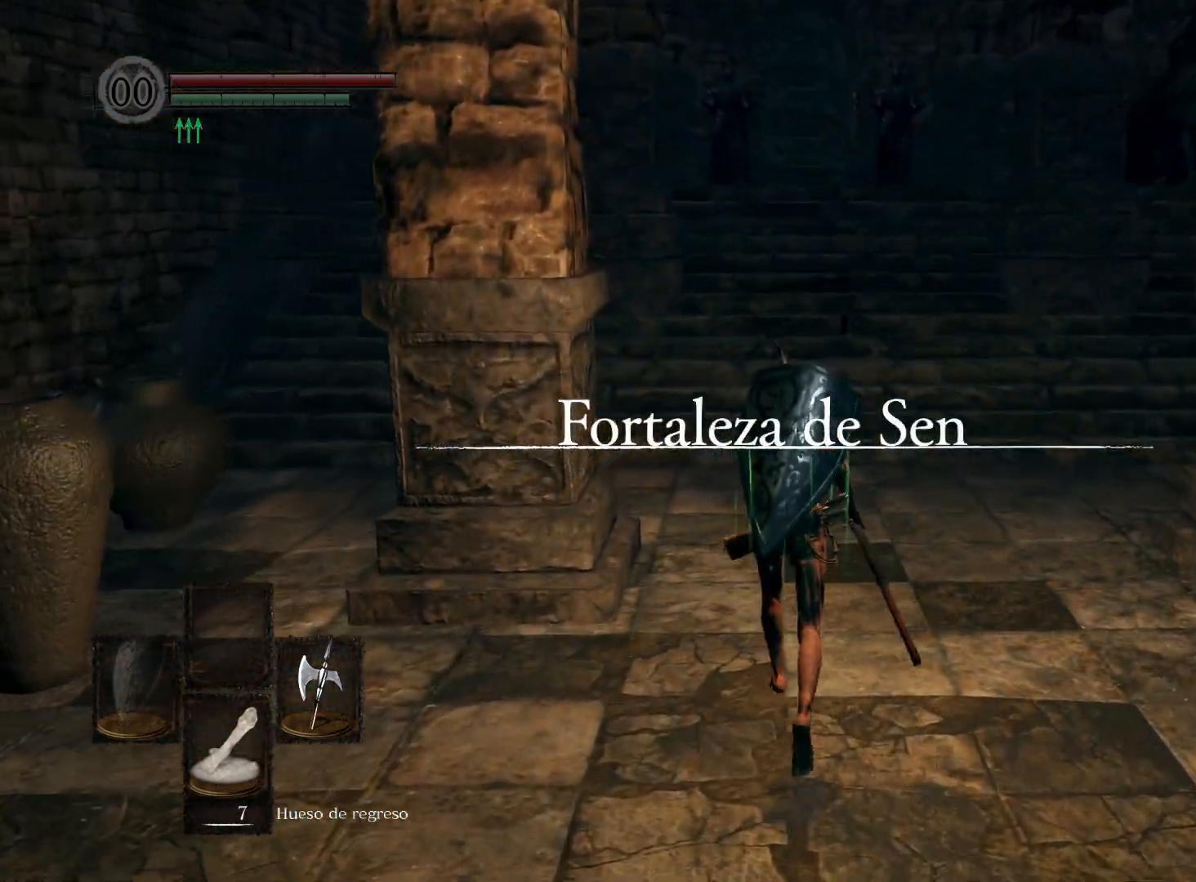
{"buttons": ["B"], "left_stick": "up", "right_stick": "center", "events": []}
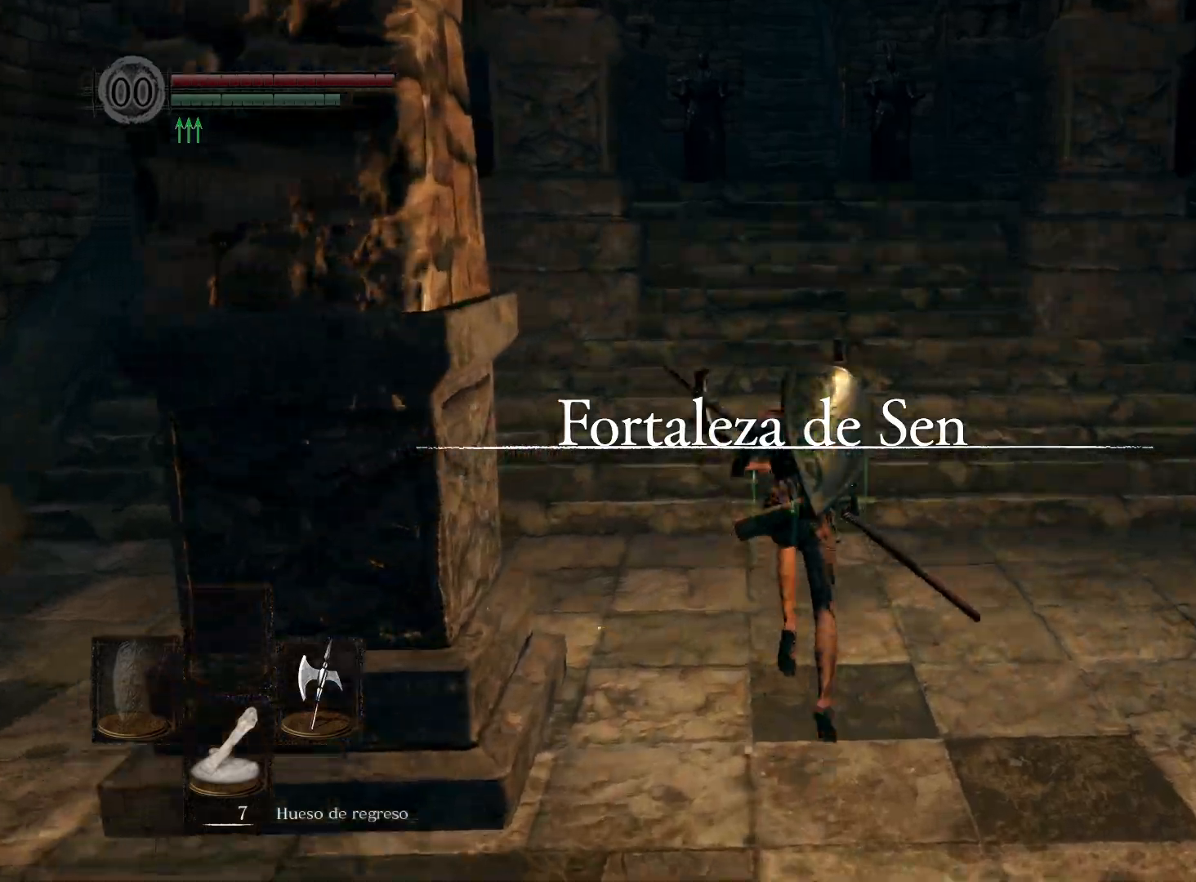
{"buttons": ["B"], "left_stick": "up", "right_stick": "center", "events": []}
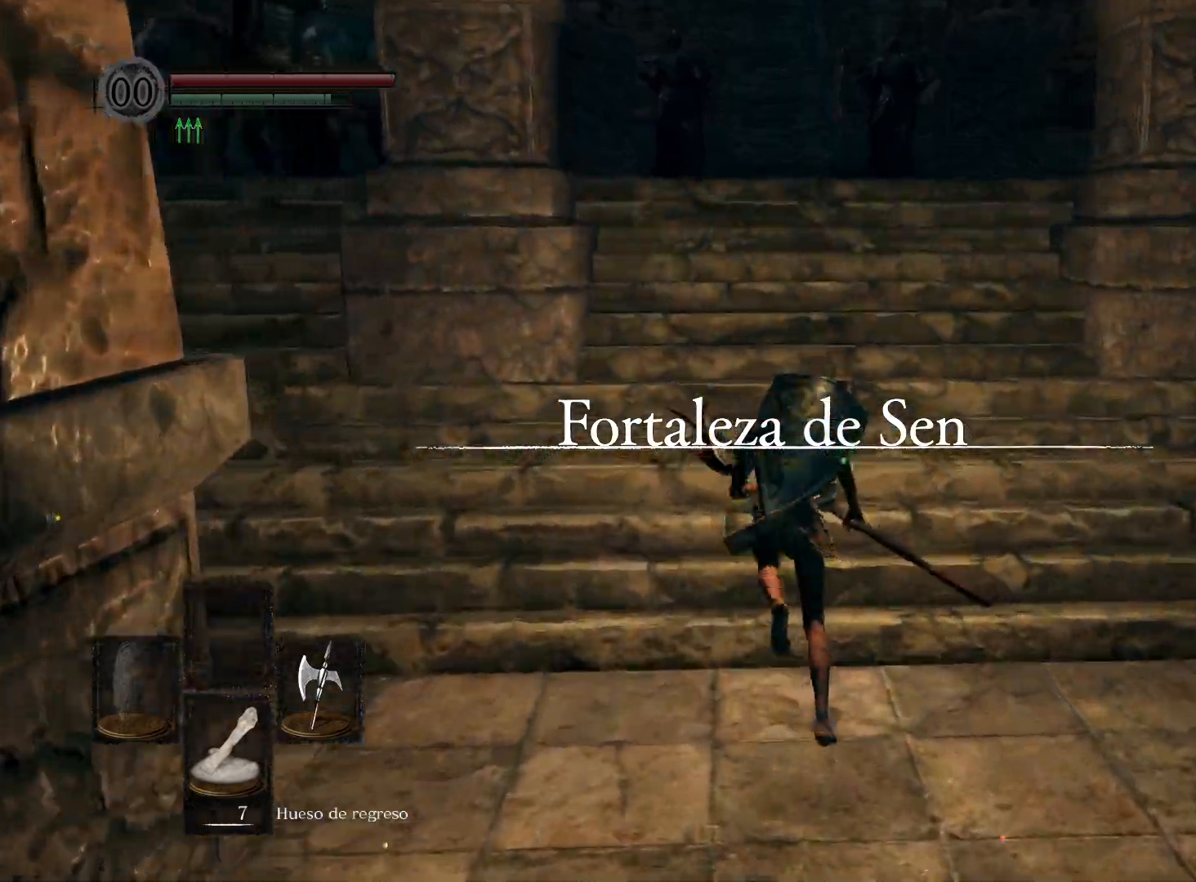
{"buttons": ["B"], "left_stick": "up", "right_stick": "center", "events": []}
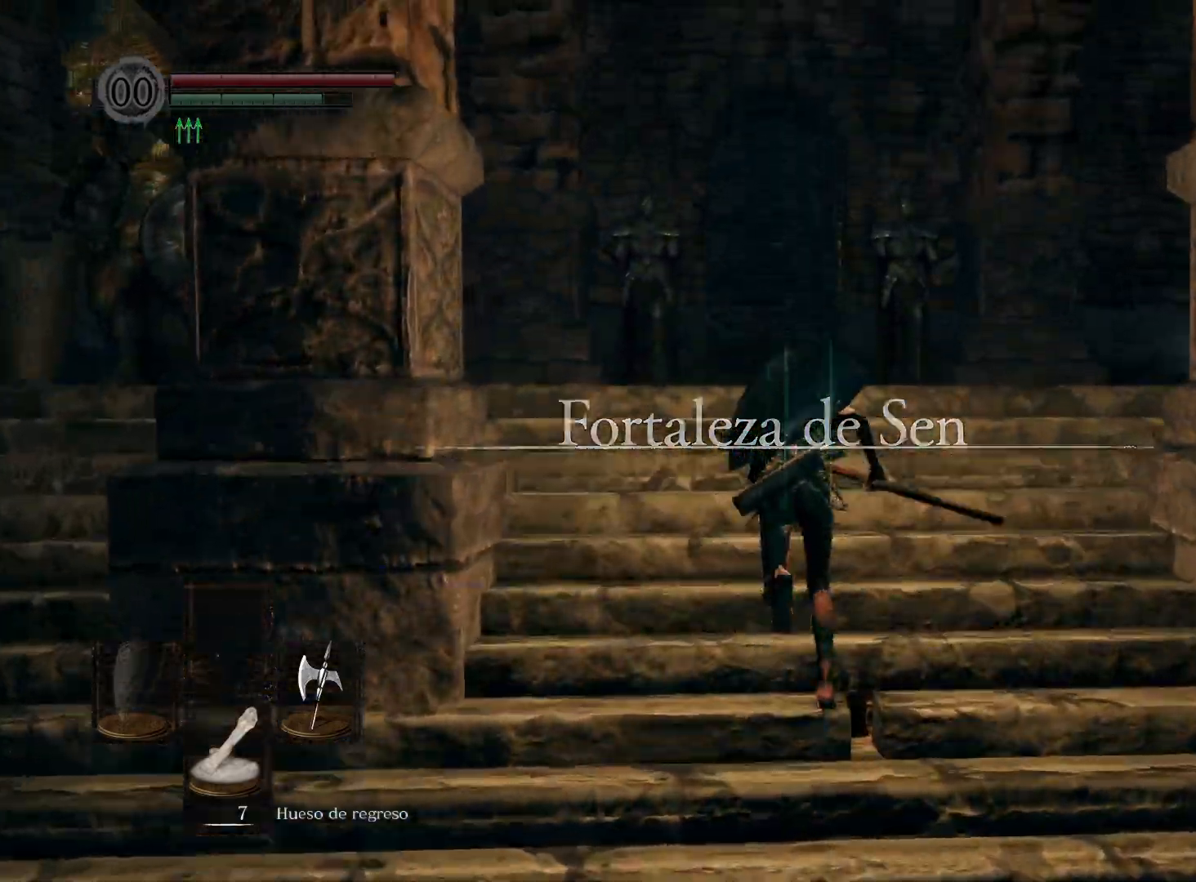
{"buttons": ["B"], "left_stick": "up", "right_stick": "center", "events": []}
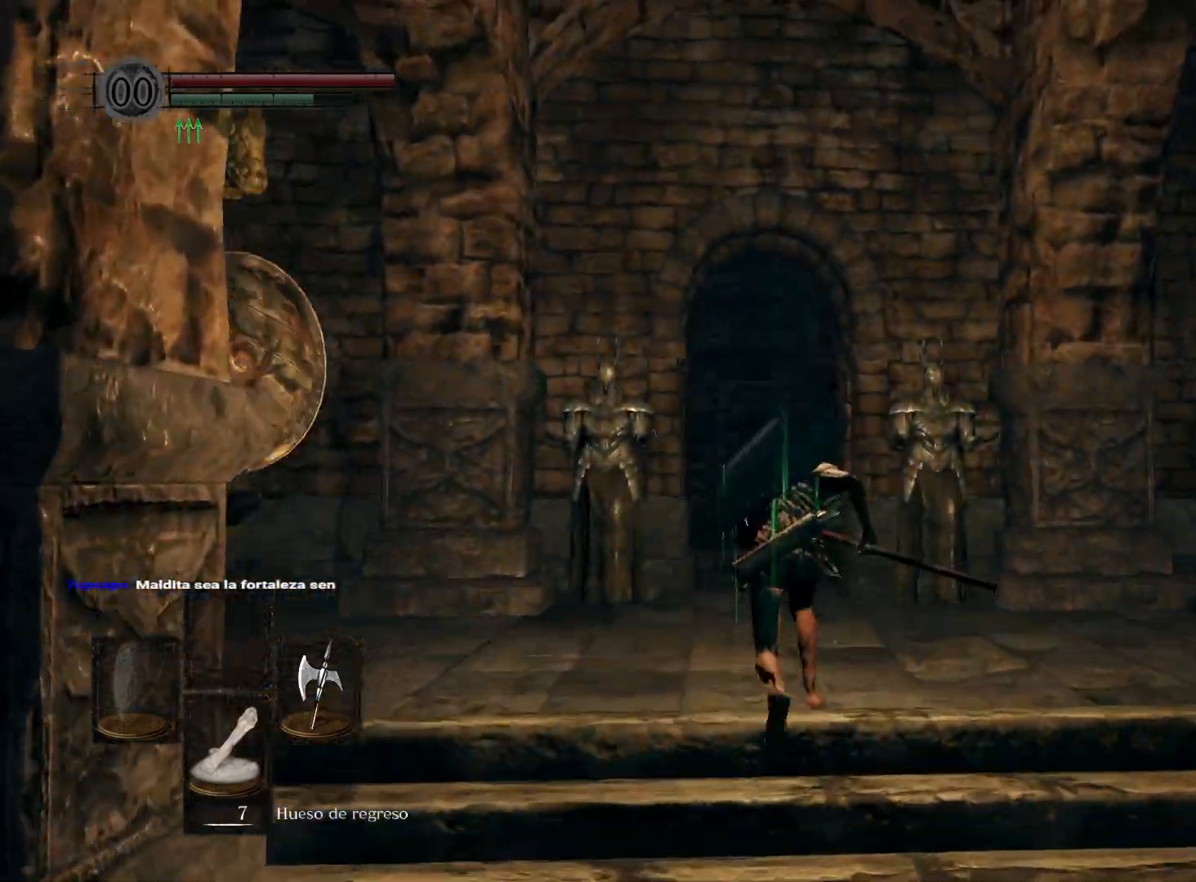
{"buttons": ["B"], "left_stick": "up", "right_stick": "center", "events": []}
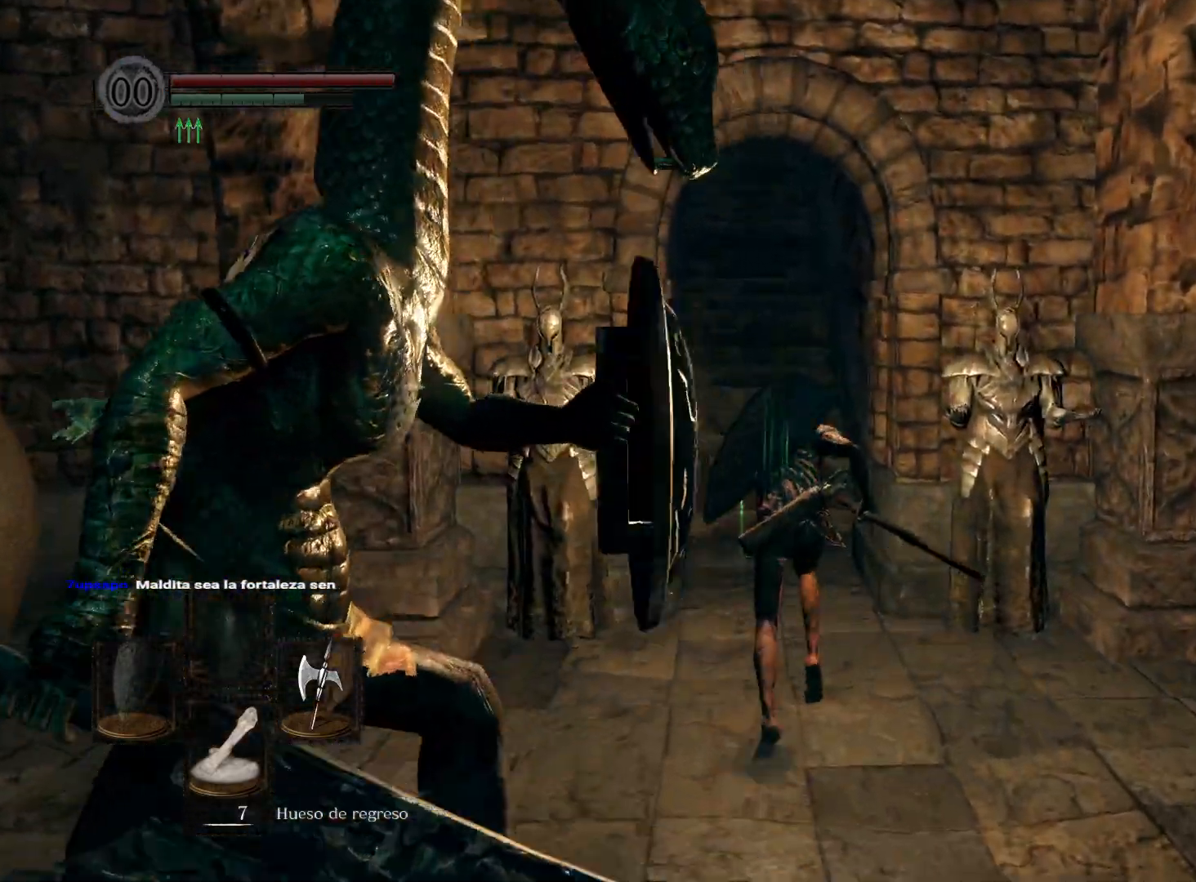
{"buttons": ["B"], "left_stick": "up", "right_stick": "center", "events": []}
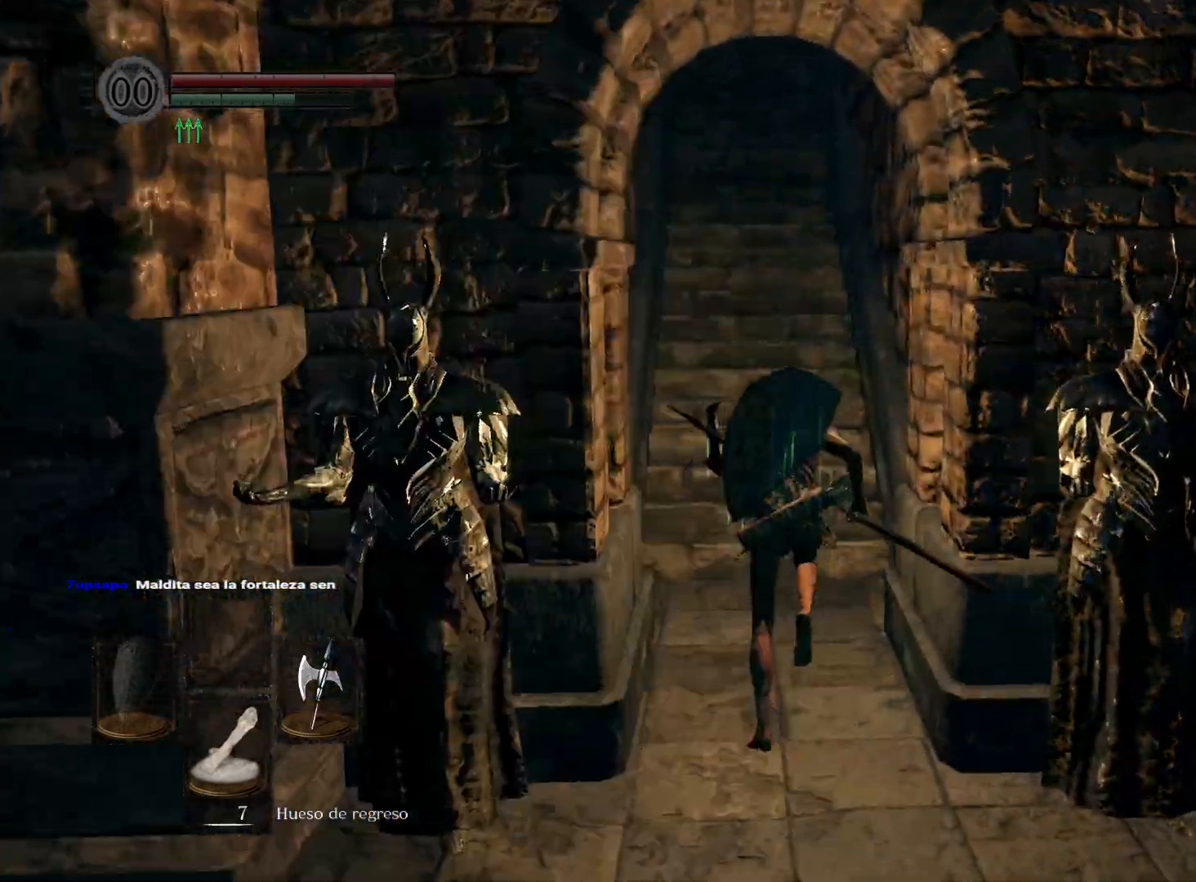
{"buttons": ["B"], "left_stick": "up", "right_stick": "center", "events": []}
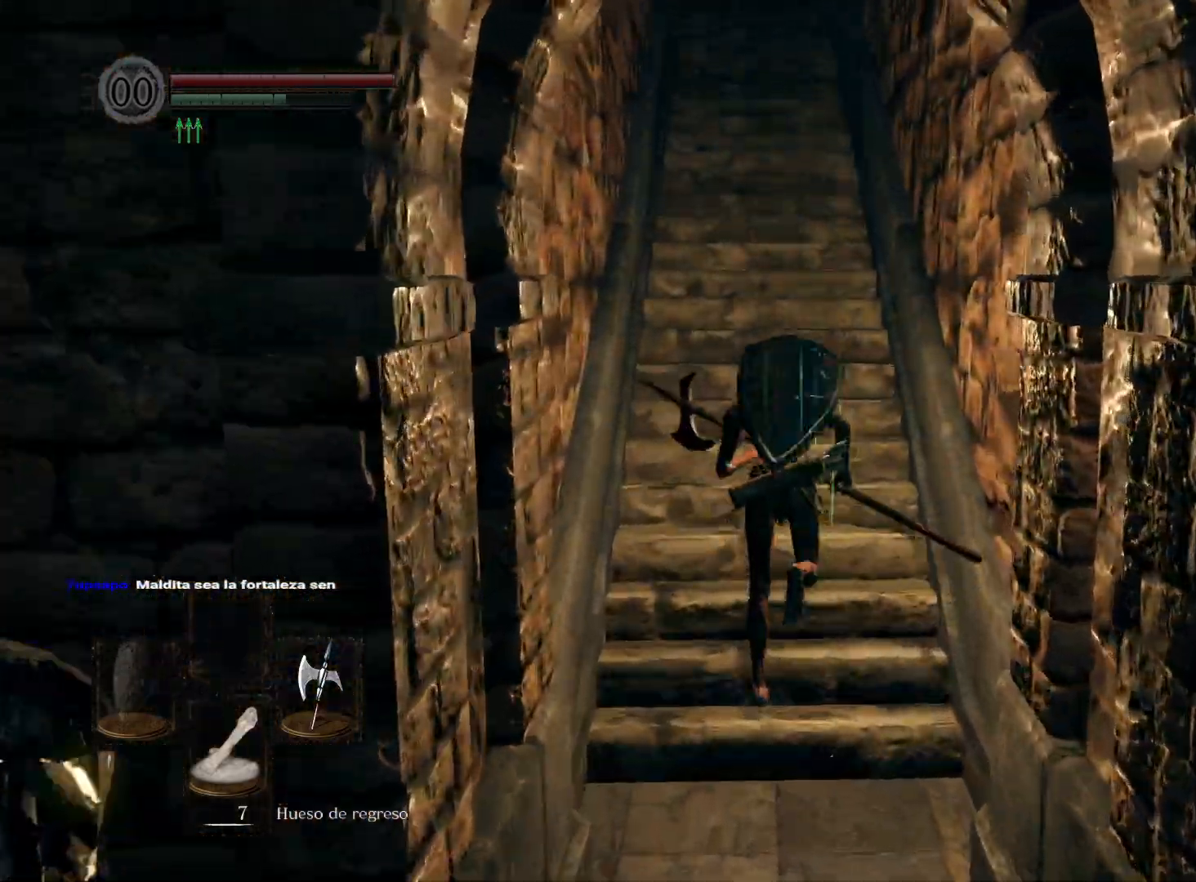
{"buttons": ["B"], "left_stick": "up", "right_stick": "center", "events": []}
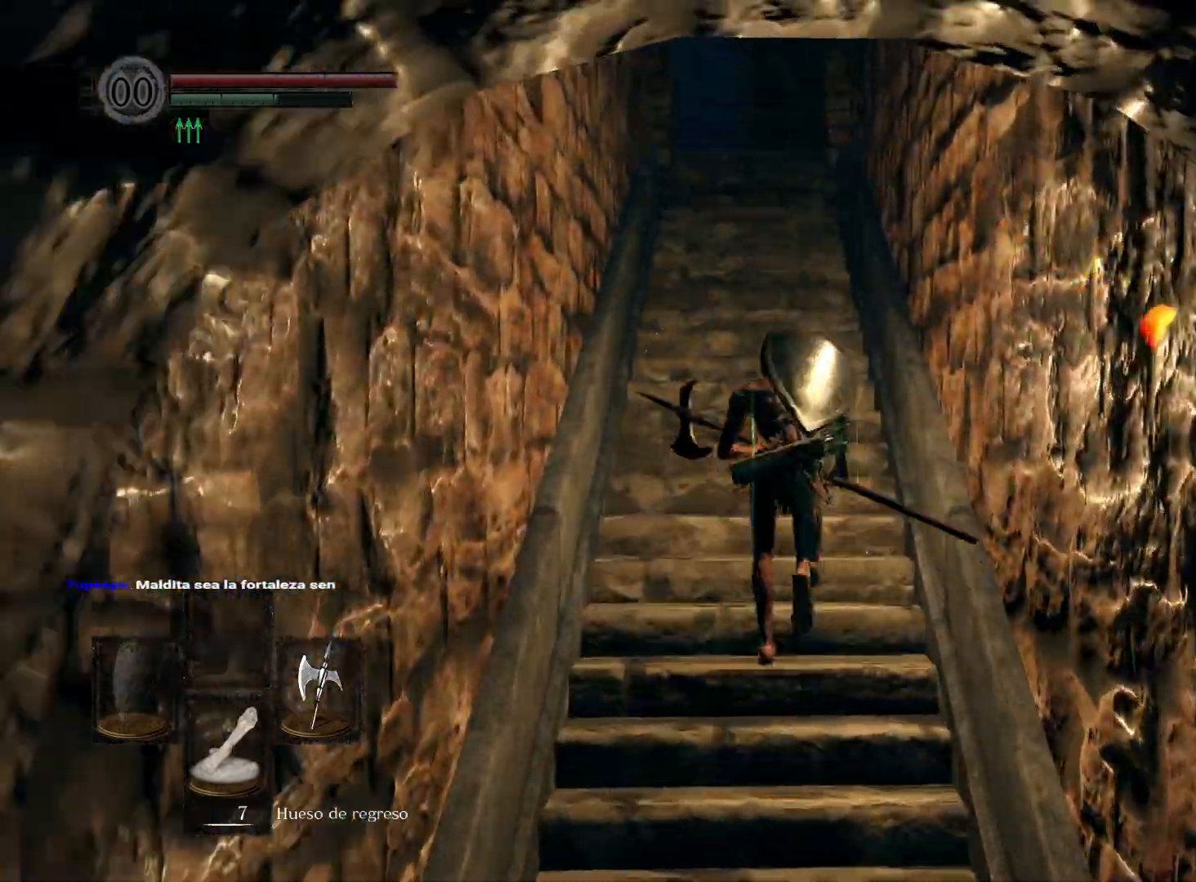
{"buttons": ["B"], "left_stick": "up", "right_stick": "center", "events": []}
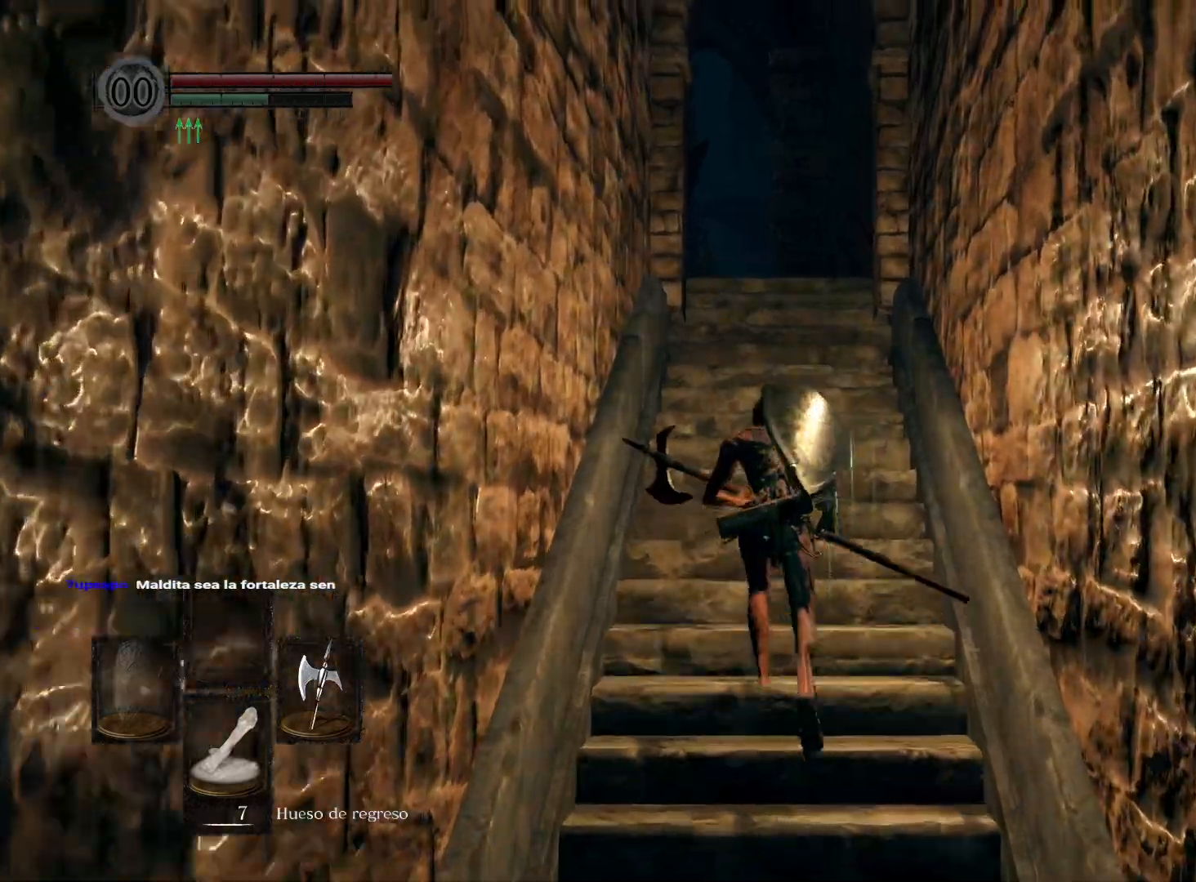
{"buttons": ["B"], "left_stick": "up", "right_stick": "center", "events": []}